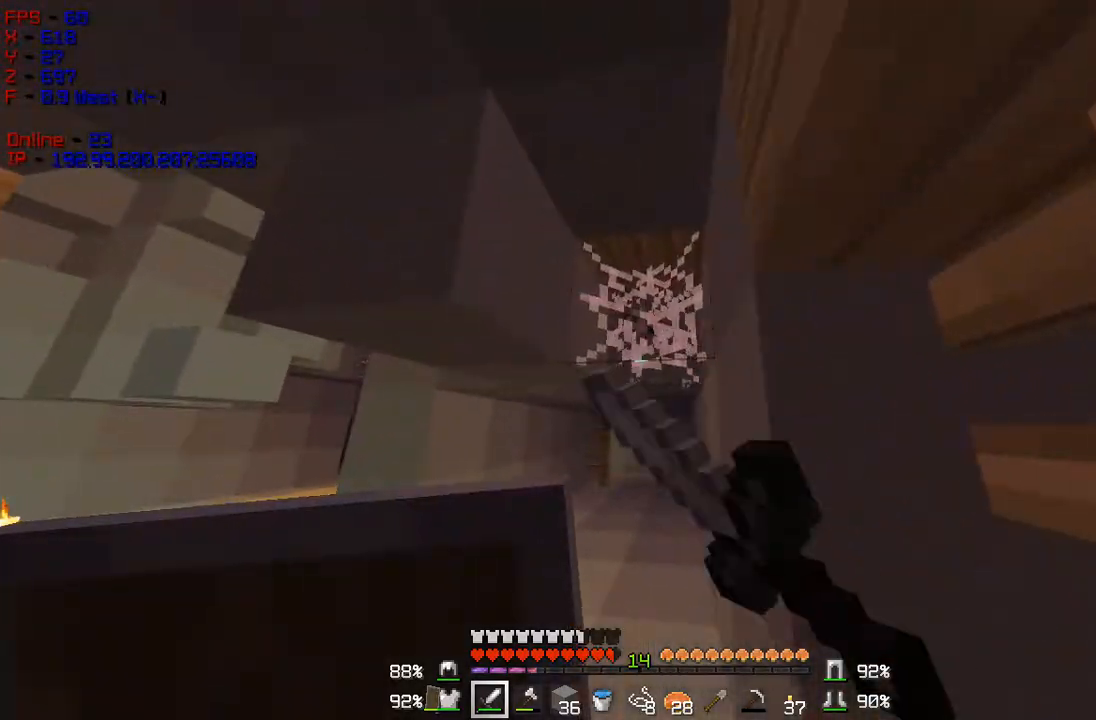
Gameplay with keyboard and mouse; each line is a JSON object with the keys and mouse buttons held at the frame after it. "events" lists presses ("down") and releases ("up") of "a", "d", "s", "w", "mouse_left" and "mouse_right" between this image and that frame as [ms after this image, input, new state], when the widget could be followed in between. "mouse_left", "mouse_right" = the "left", "right" buttons of the "mouse" list. No other keys are recorded. Fast repeated clicks can show as one long hold. Mouse movement is not recorded.
{"keys": ["w"], "mouse": ["left"], "events": [[166, "a", "up"]]}
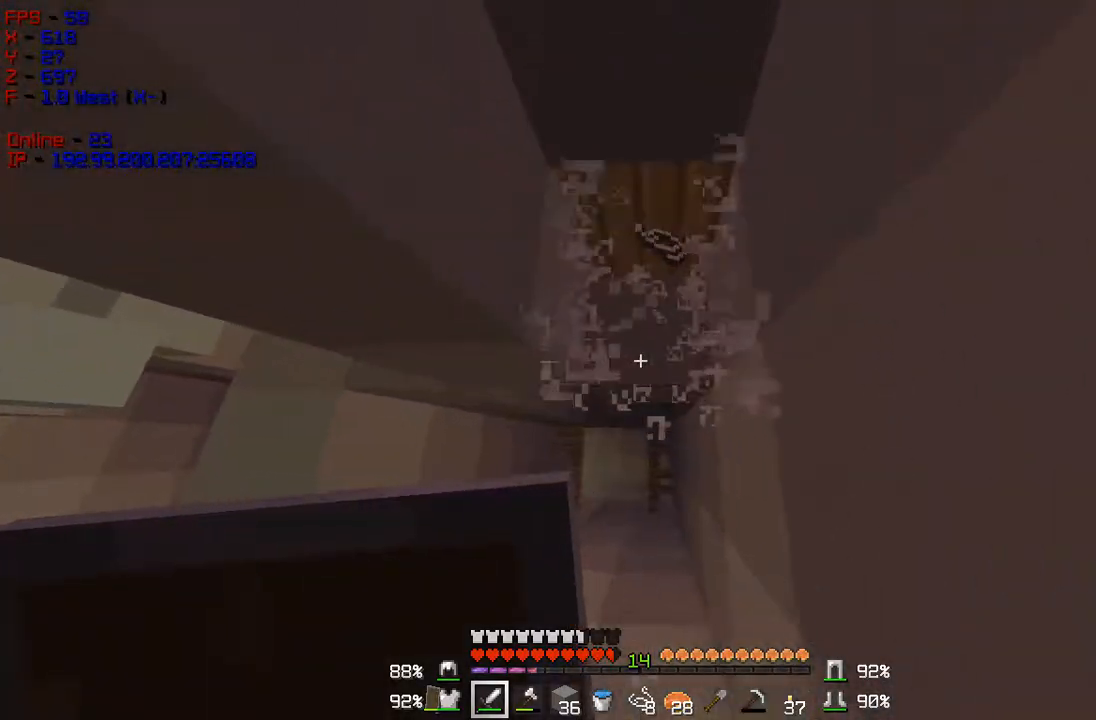
{"keys": ["w"], "mouse": [], "events": [[33, "d", "down"], [117, "mouse_left", "up"], [400, "d", "up"]]}
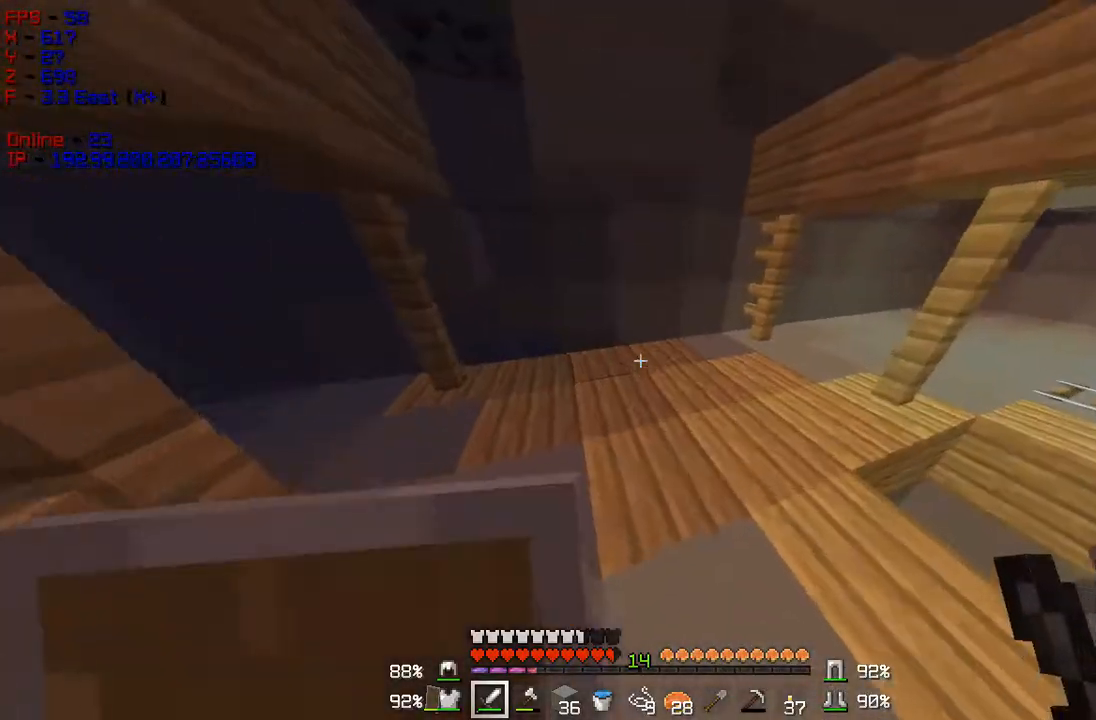
{"keys": ["w"], "mouse": [], "events": []}
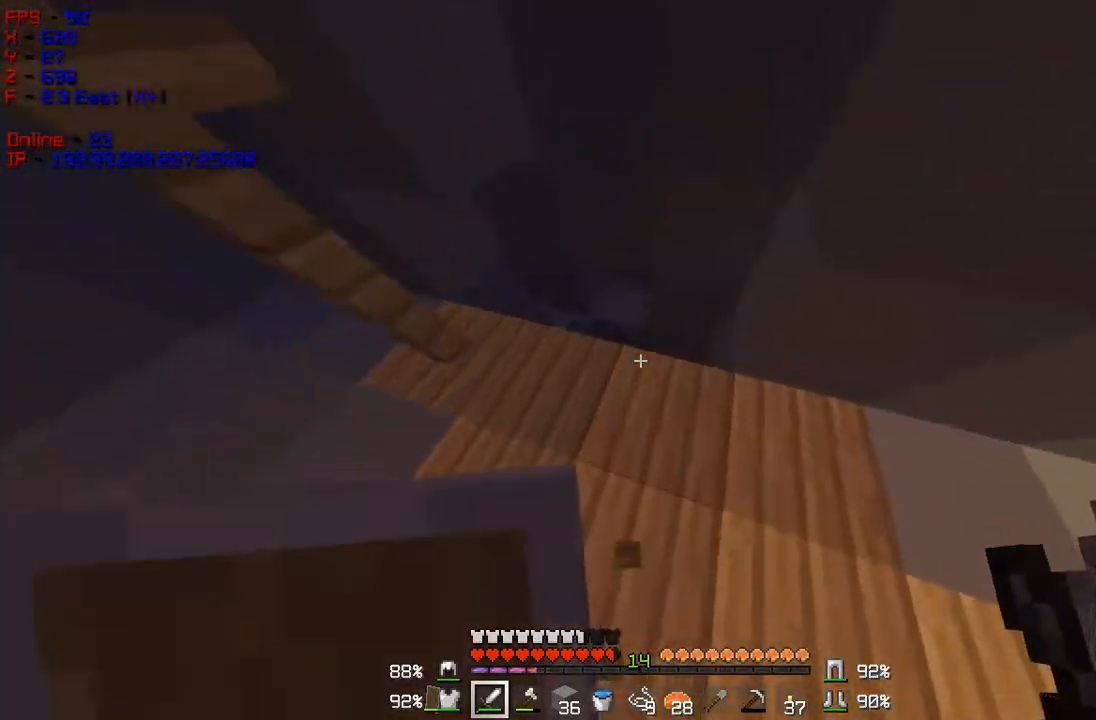
{"keys": [], "mouse": [], "events": [[300, "w", "up"]]}
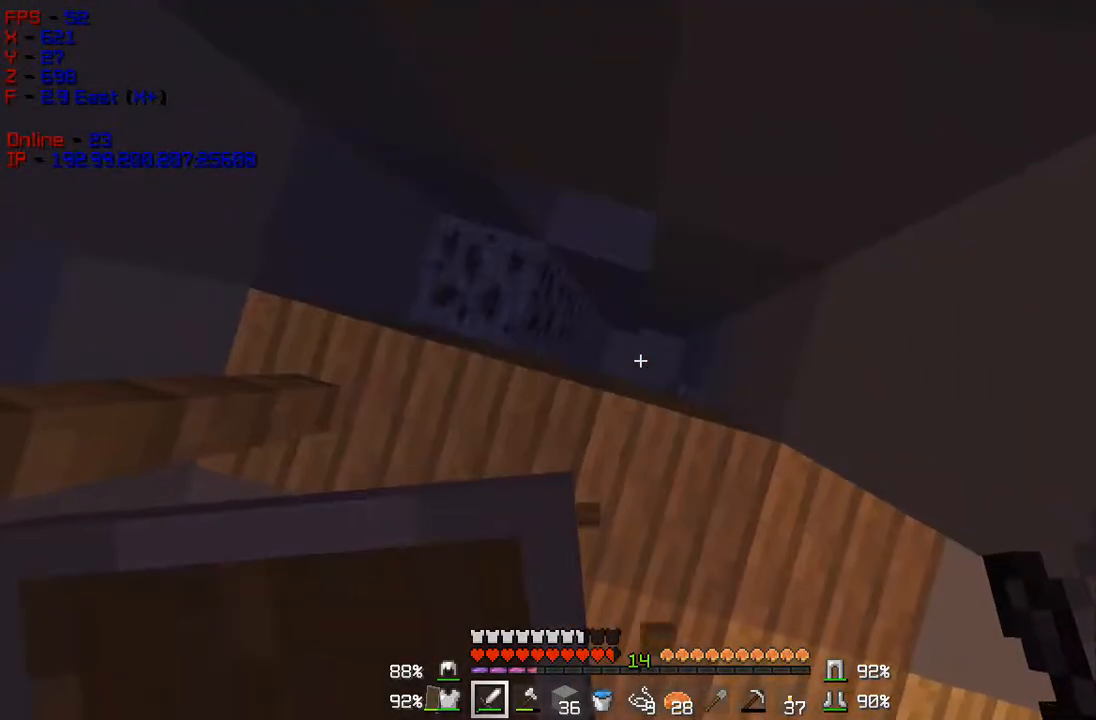
{"keys": [], "mouse": [], "events": []}
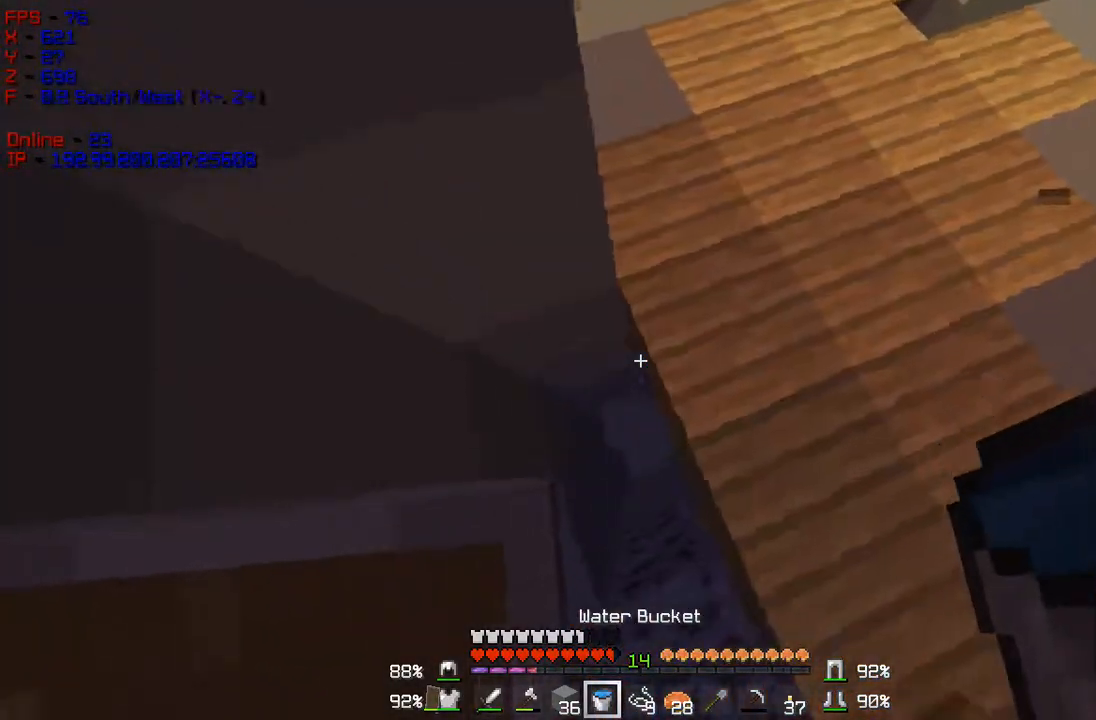
{"keys": ["w"], "mouse": [], "events": [[167, "w", "down"]]}
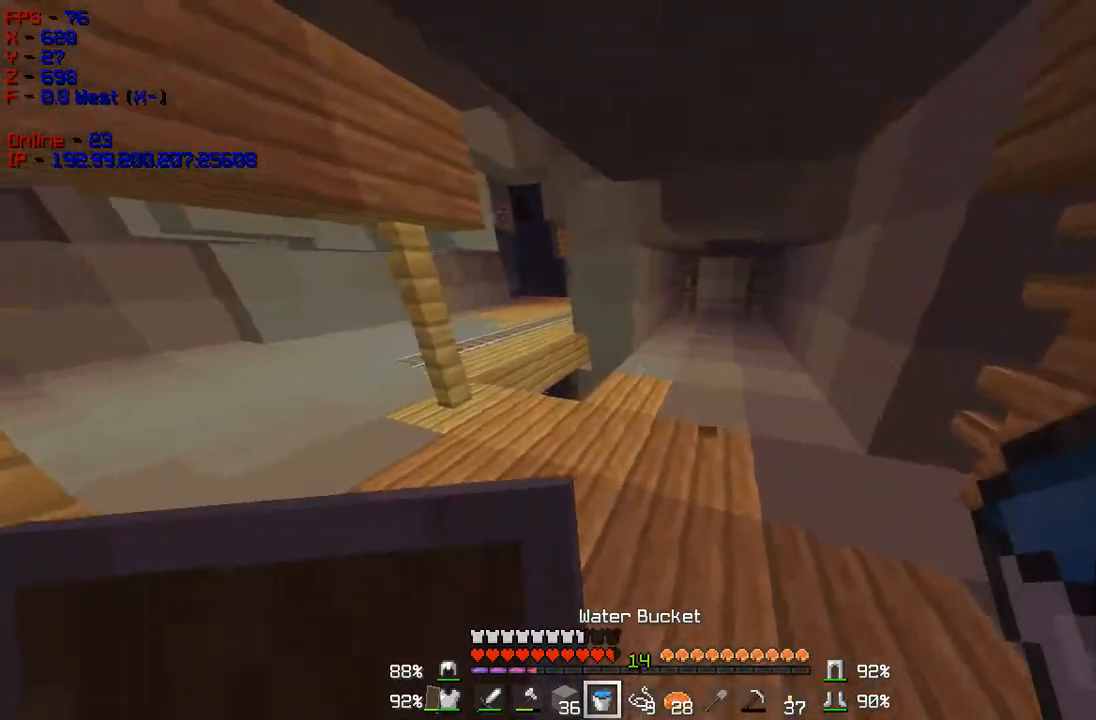
{"keys": ["w"], "mouse": [], "events": [[250, "d", "down"], [467, "d", "up"]]}
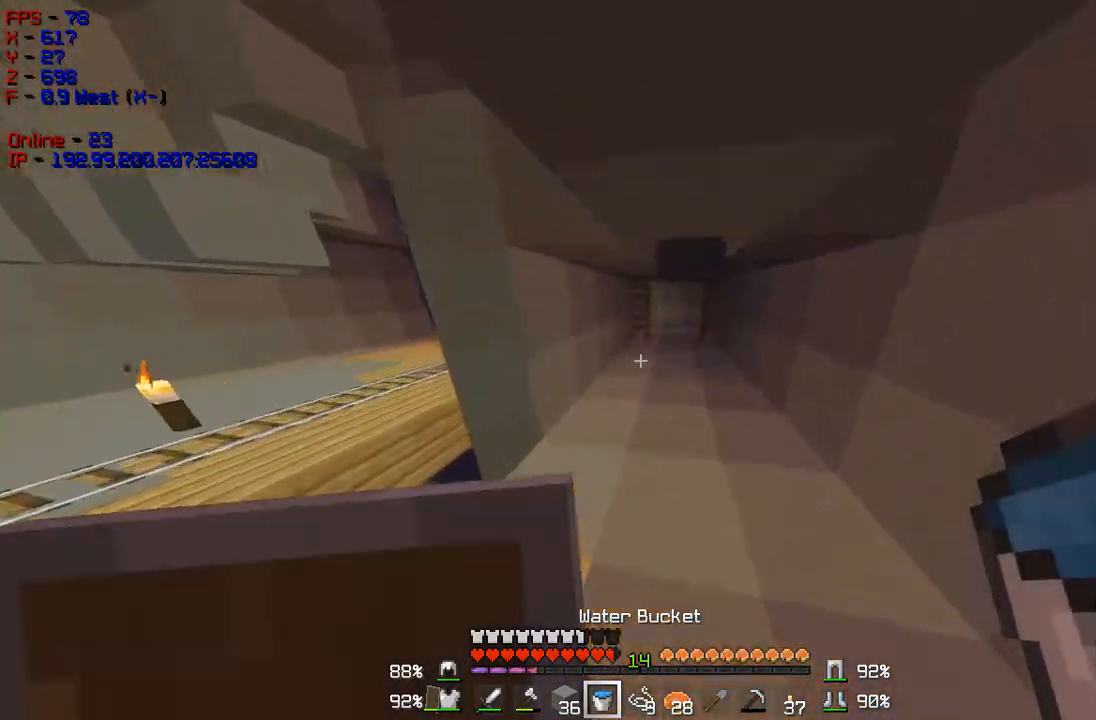
{"keys": ["a", "w"], "mouse": [], "events": [[133, "d", "down"], [384, "d", "up"], [384, "w", "up"], [417, "a", "down"], [501, "w", "down"]]}
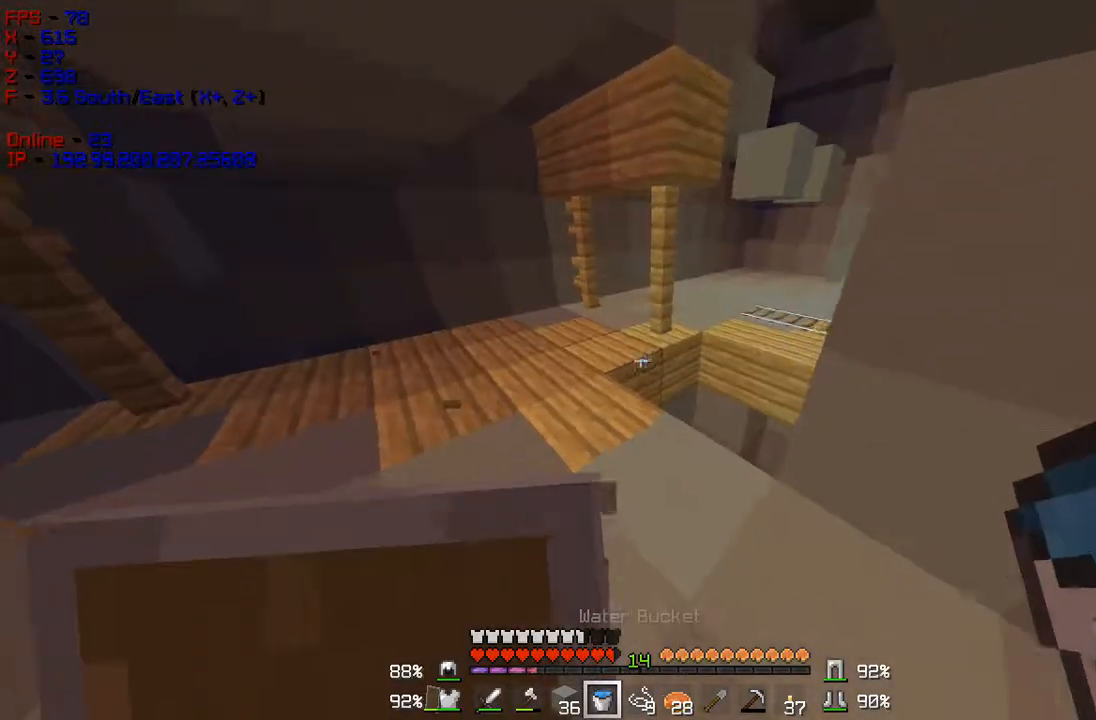
{"keys": ["w"], "mouse": [], "events": [[250, "a", "up"], [283, "a", "down"], [400, "a", "up"]]}
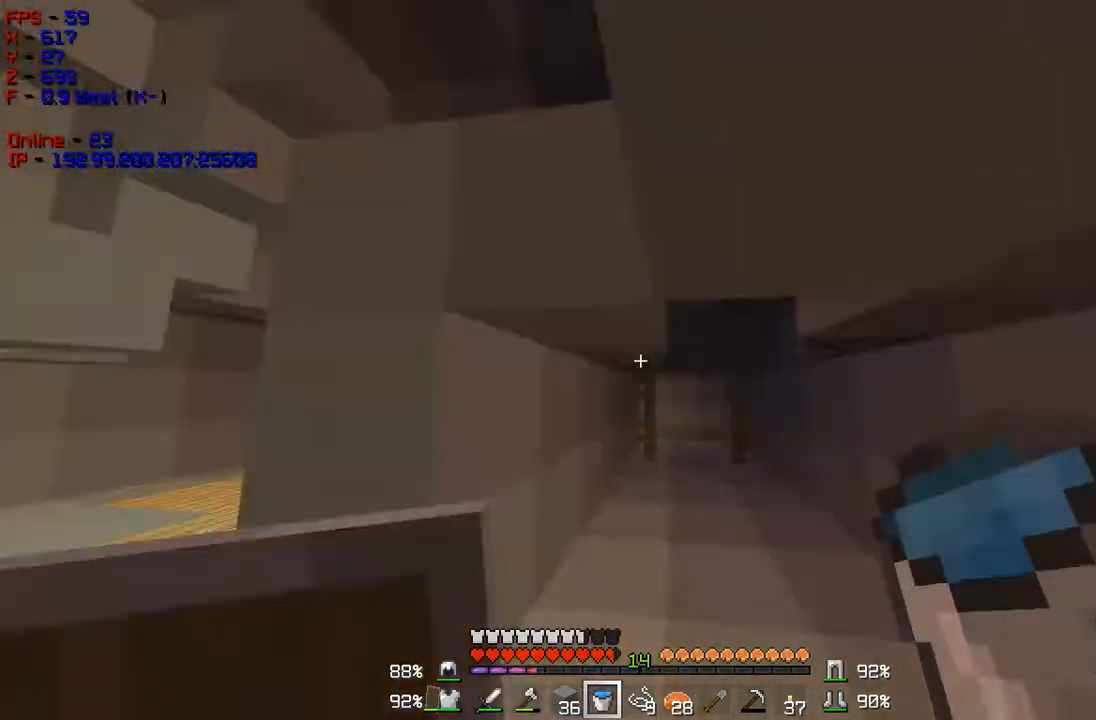
{"keys": ["a", "w"], "mouse": [], "events": [[317, "a", "down"]]}
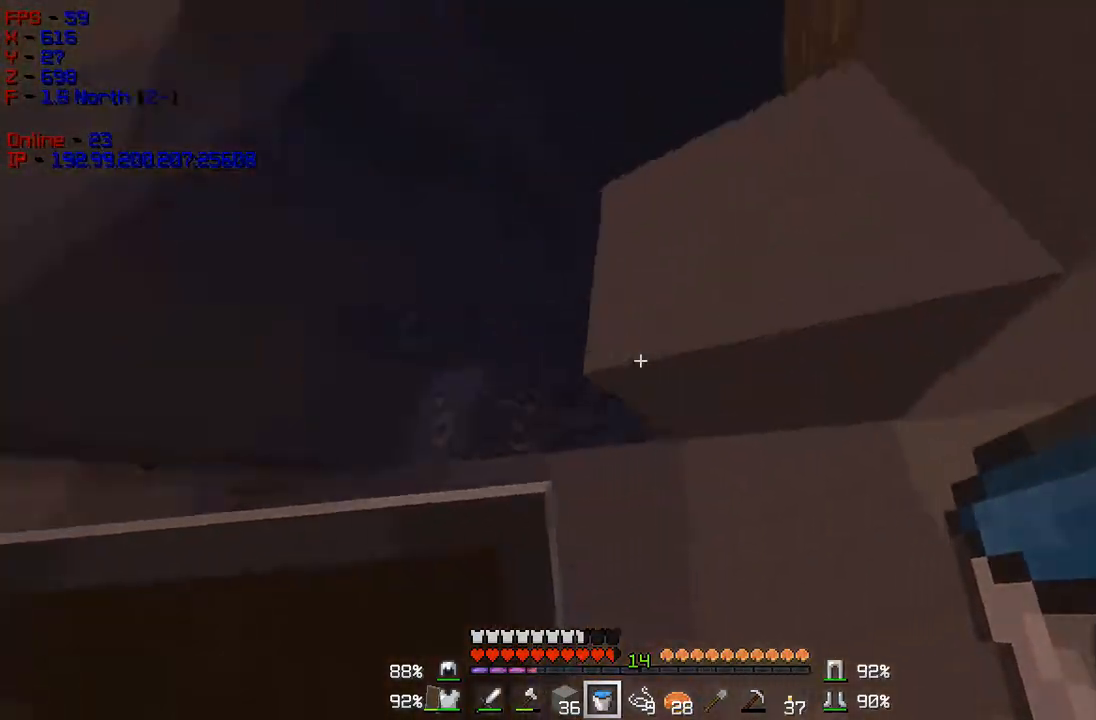
{"keys": ["a", "w"], "mouse": [], "events": []}
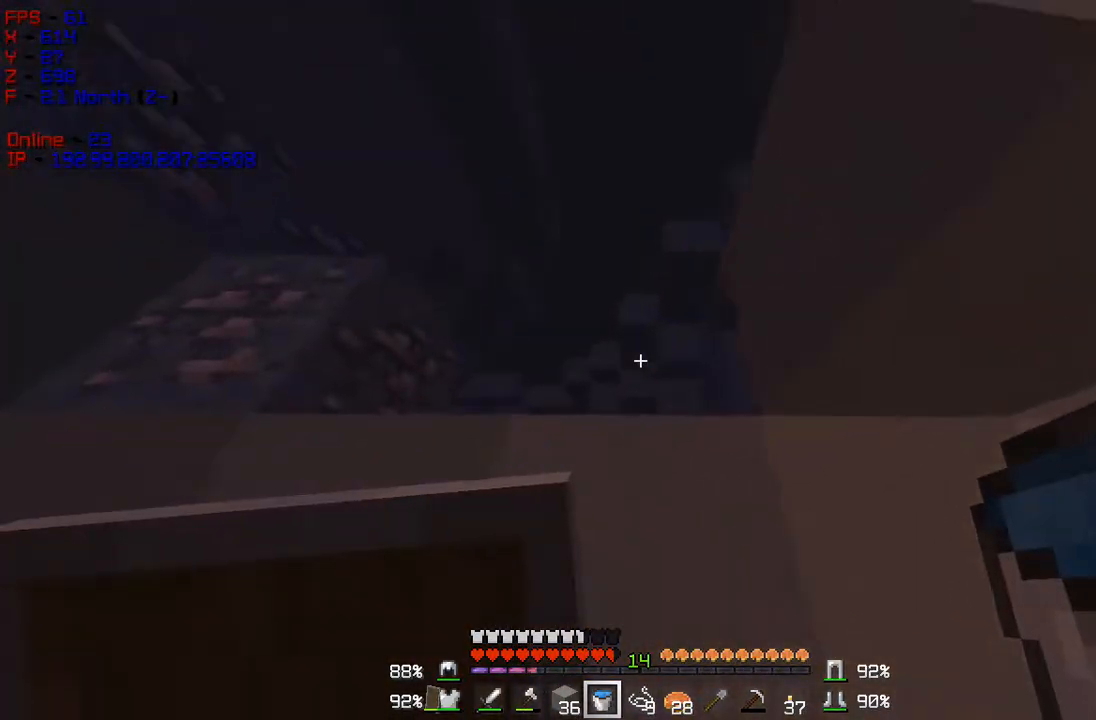
{"keys": [], "mouse": [], "events": [[267, "a", "up"], [300, "w", "up"]]}
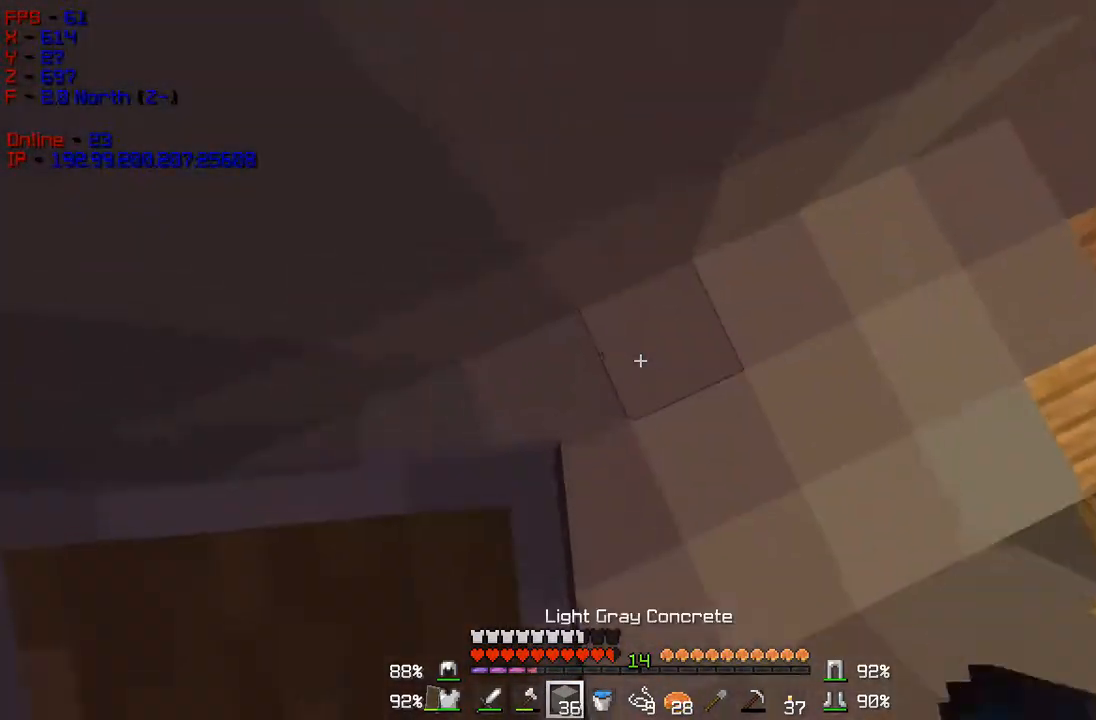
{"keys": ["w"], "mouse": [], "events": [[183, "mouse_right", "down"], [283, "w", "down"], [333, "mouse_right", "up"]]}
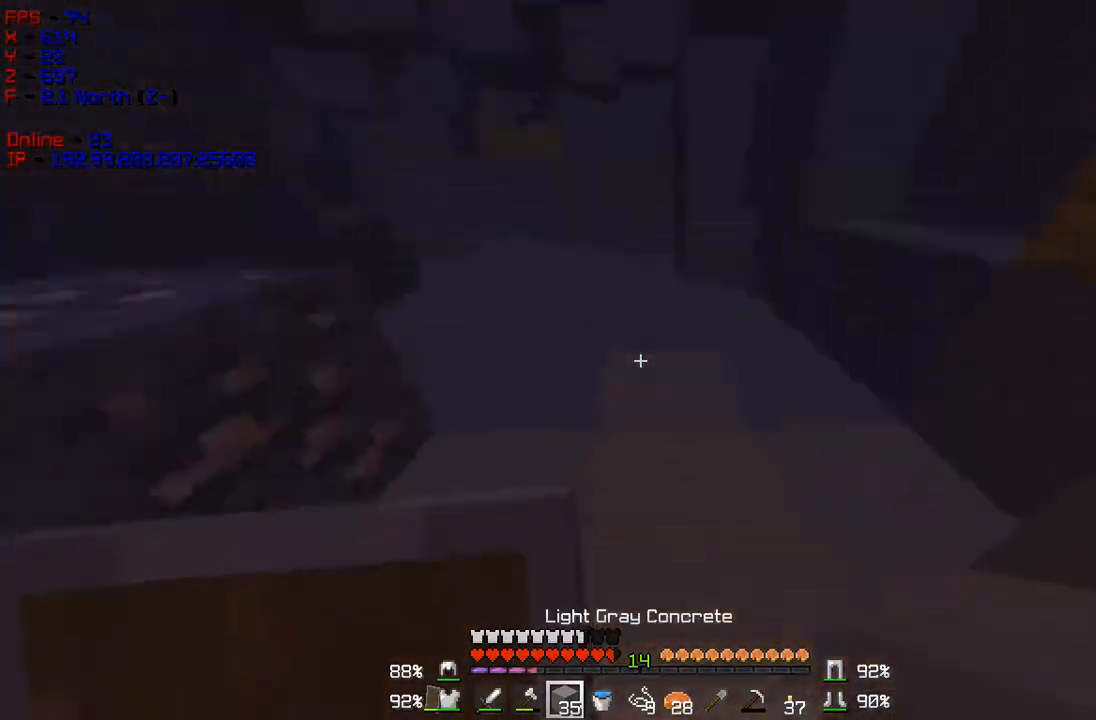
{"keys": ["w"], "mouse": [], "events": []}
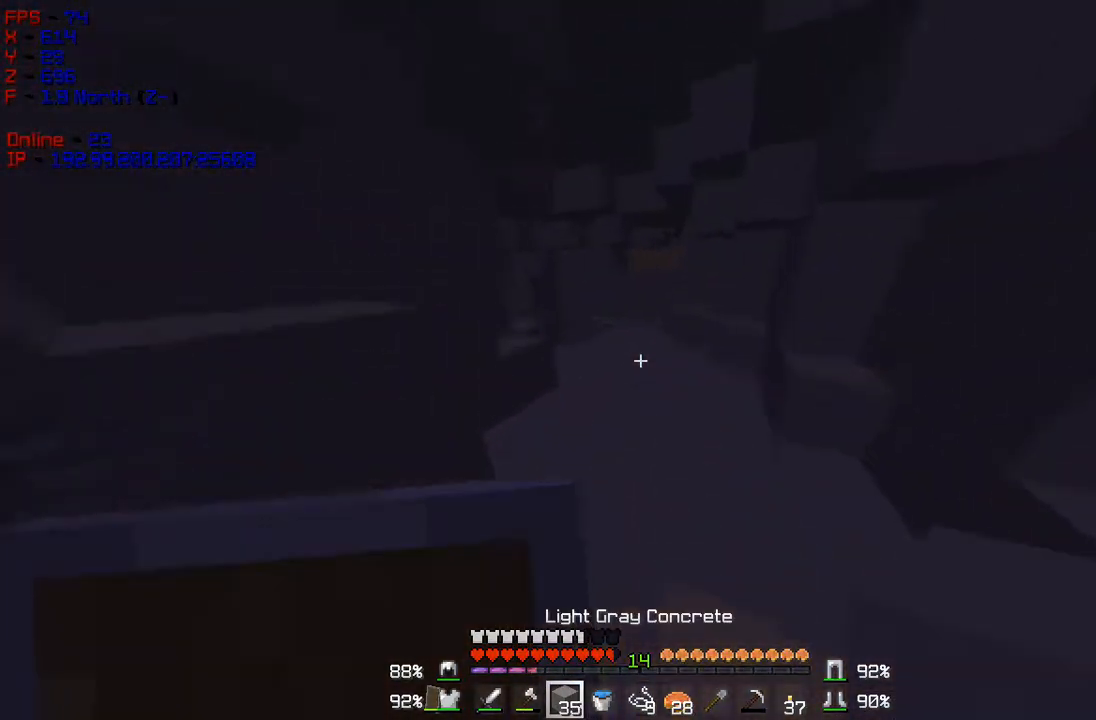
{"keys": ["w"], "mouse": [], "events": []}
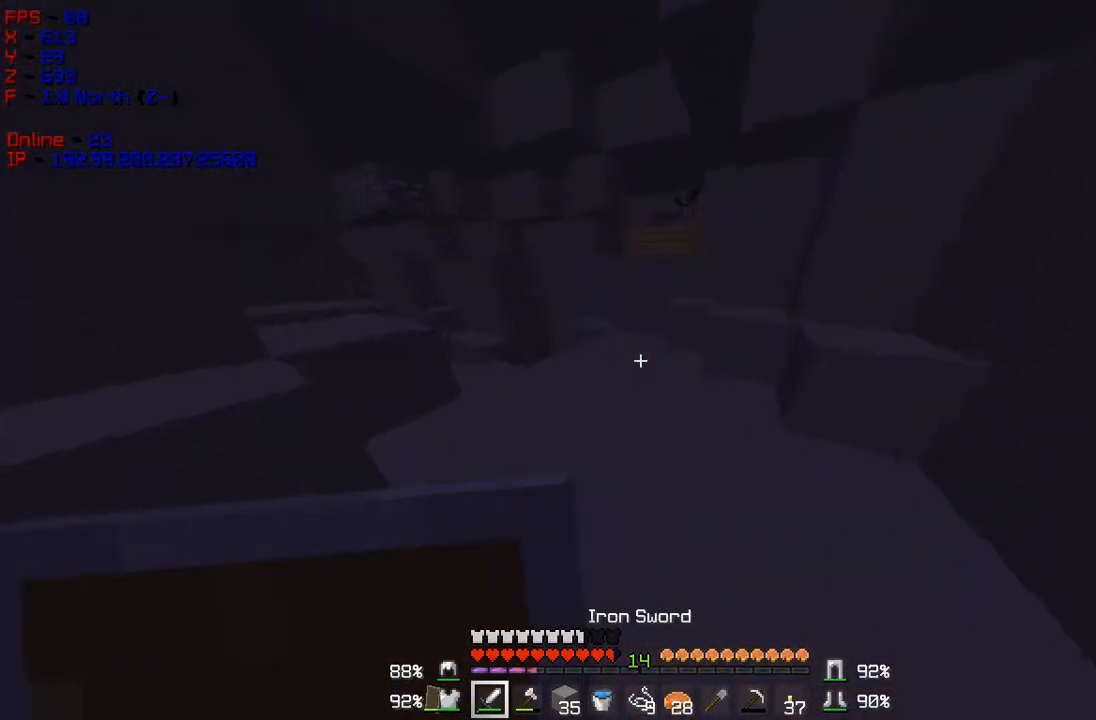
{"keys": ["d", "w"], "mouse": [], "events": [[250, "mouse_right", "down"], [400, "mouse_right", "up"], [434, "d", "down"]]}
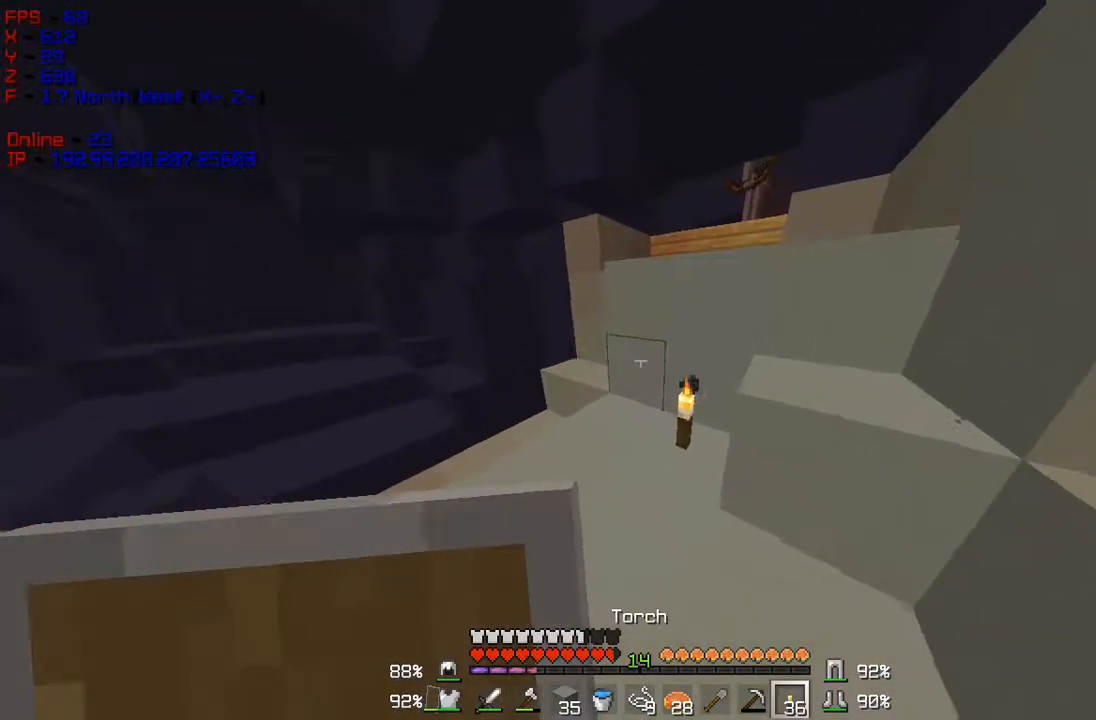
{"keys": ["d"], "mouse": ["right"], "events": [[100, "w", "up"], [183, "mouse_right", "down"]]}
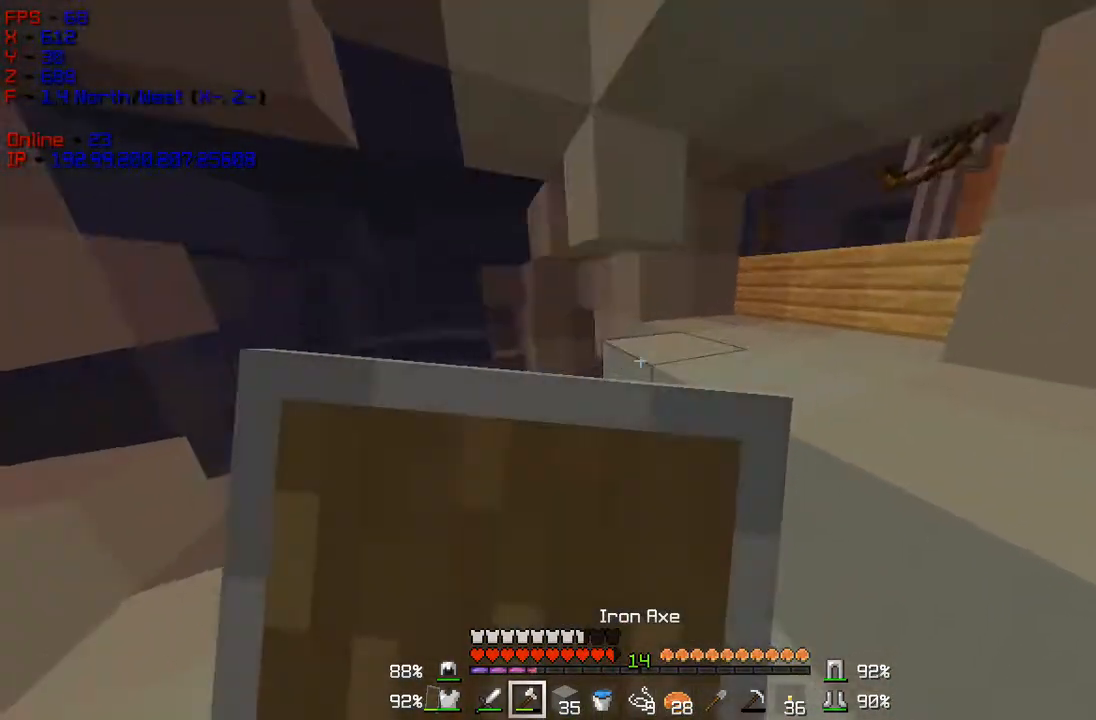
{"keys": ["d"], "mouse": ["right"], "events": []}
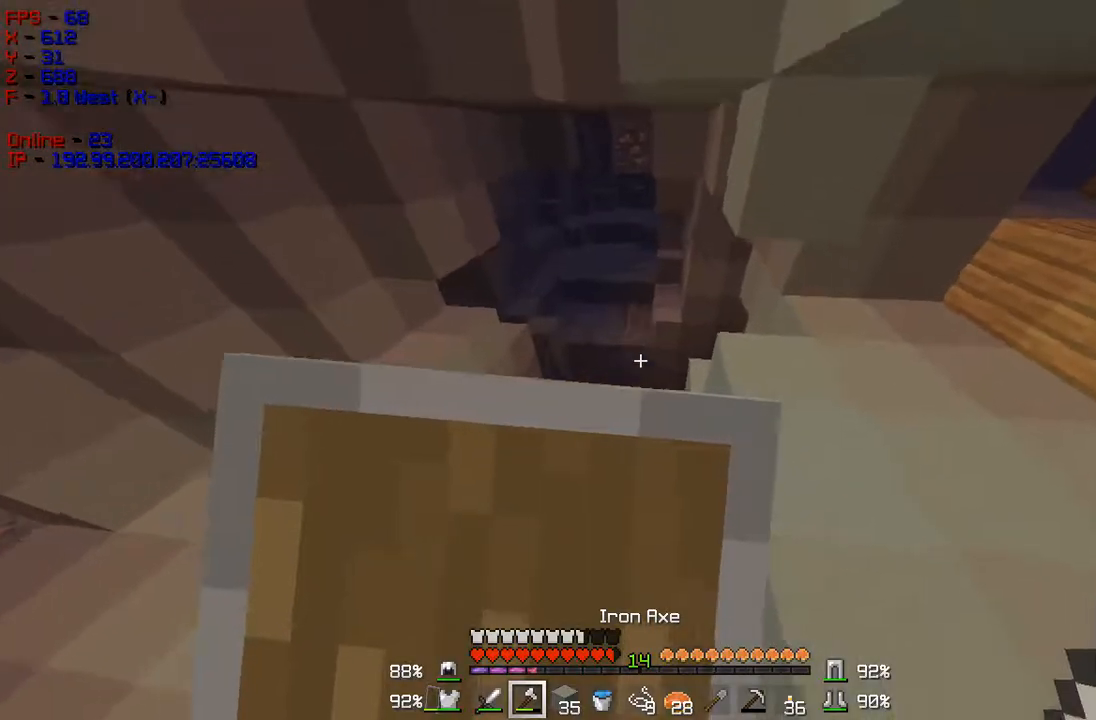
{"keys": ["d", "w"], "mouse": ["right"], "events": [[100, "w", "down"], [300, "d", "up"], [433, "mouse_right", "up"], [467, "mouse_right", "down"], [483, "d", "down"]]}
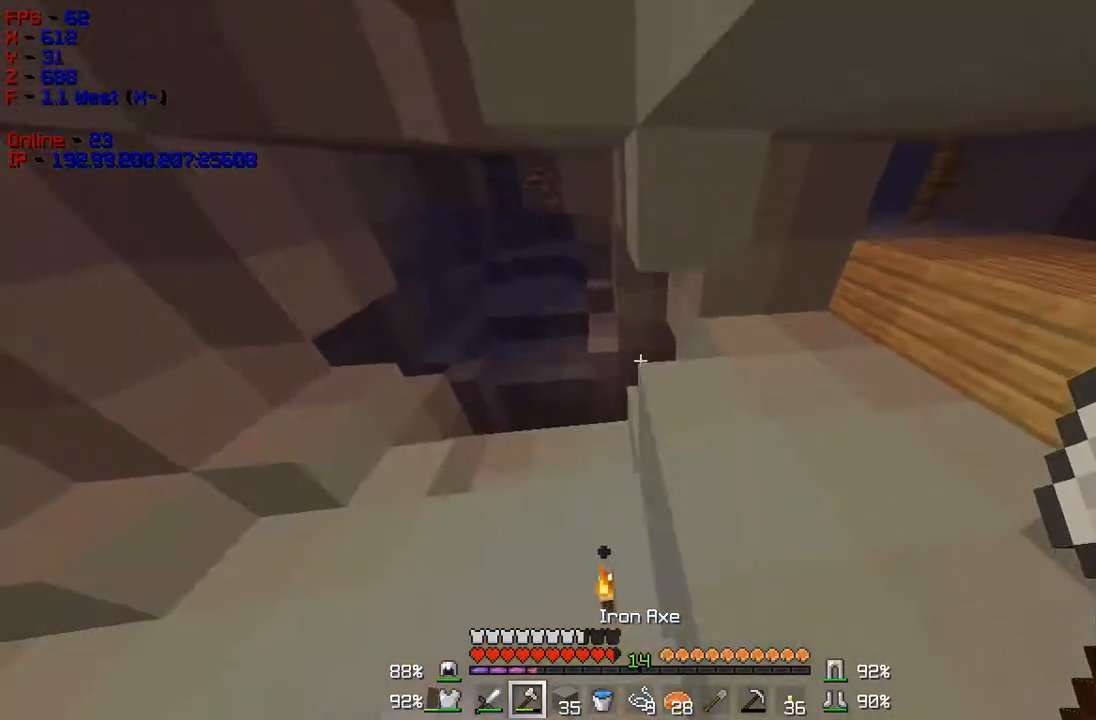
{"keys": ["w"], "mouse": ["right"], "events": [[300, "mouse_right", "up"], [350, "mouse_right", "down"], [384, "d", "up"]]}
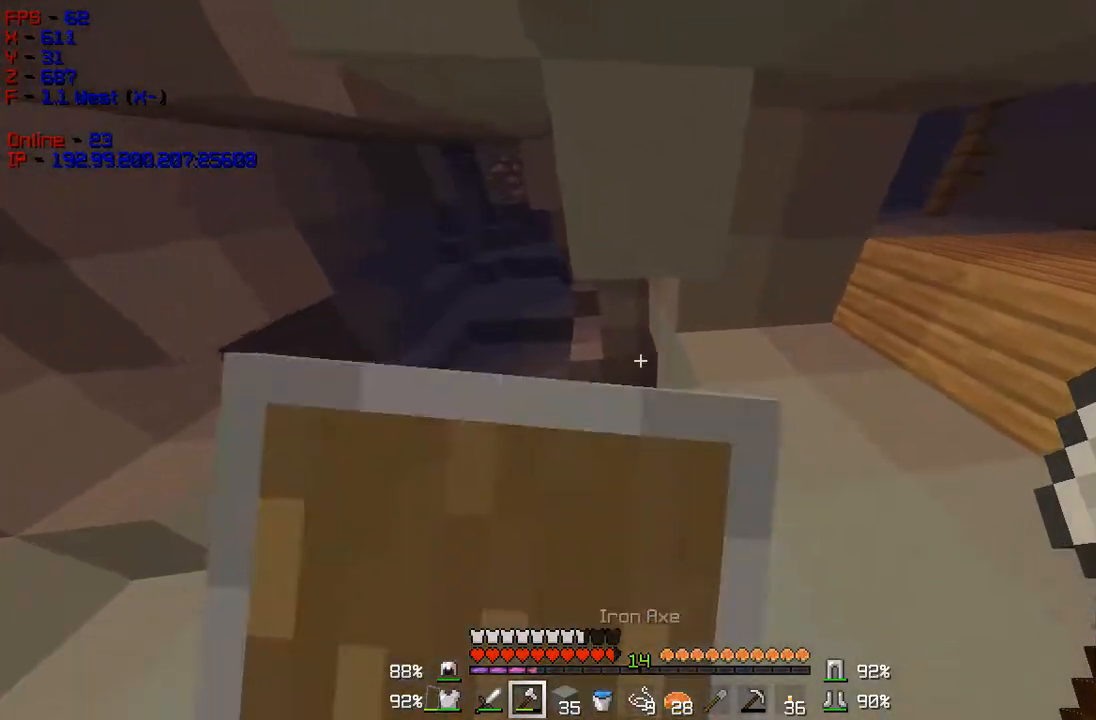
{"keys": ["w"], "mouse": ["right"], "events": [[266, "w", "up"], [417, "w", "down"]]}
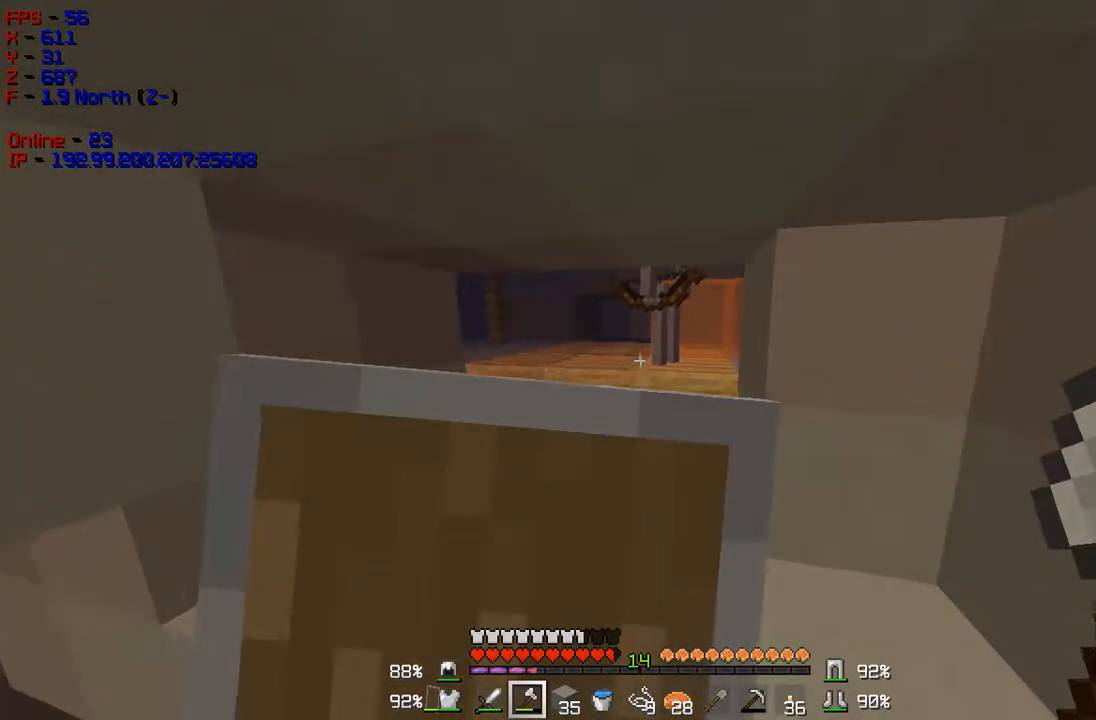
{"keys": ["w"], "mouse": [], "events": [[250, "mouse_right", "up"]]}
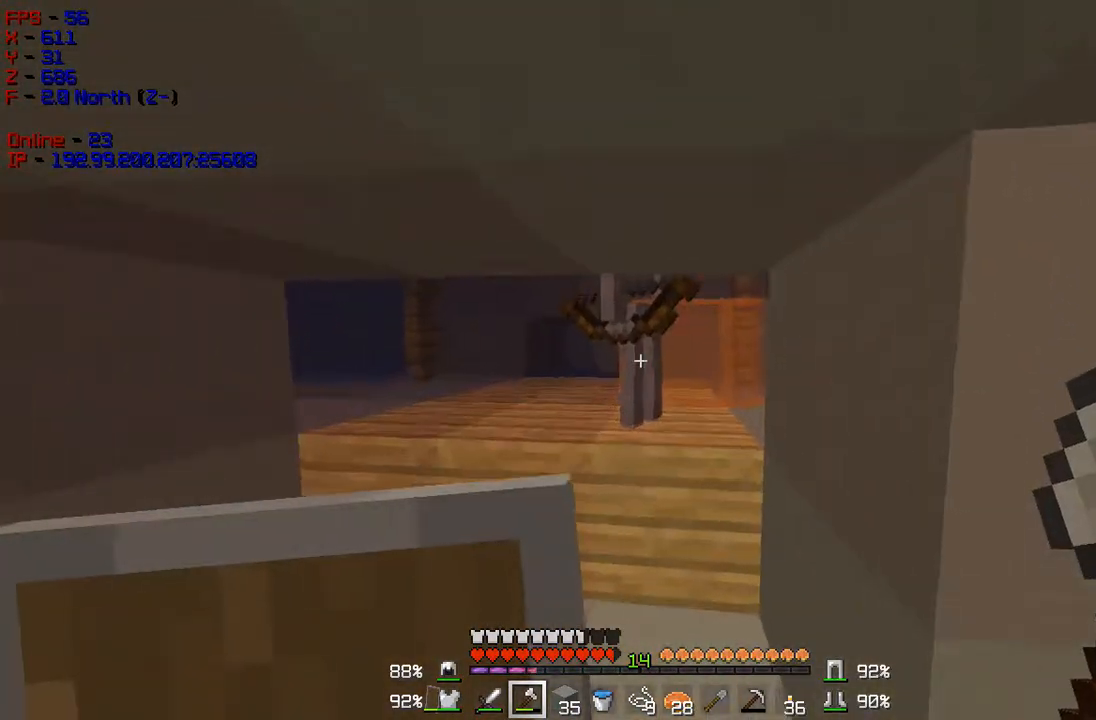
{"keys": ["d", "s"], "mouse": ["right"], "events": [[16, "mouse_left", "down"], [50, "s", "down"], [50, "w", "up"], [66, "d", "down"], [166, "mouse_left", "up"], [367, "mouse_right", "down"]]}
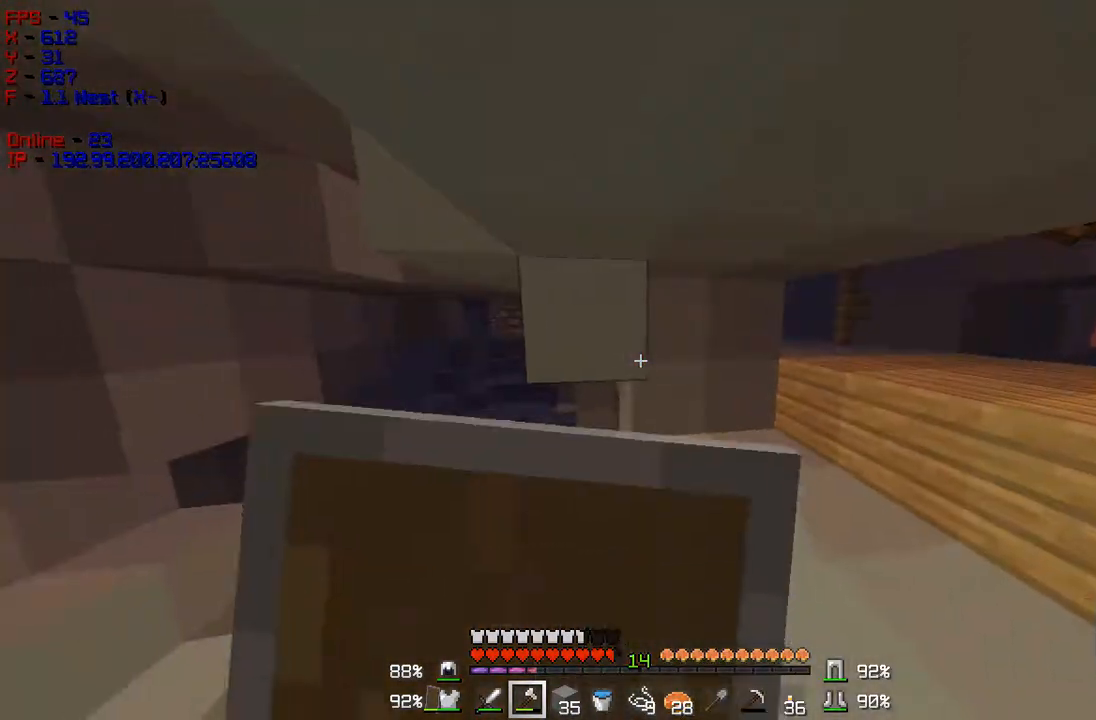
{"keys": ["s"], "mouse": ["right"], "events": [[50, "d", "up"]]}
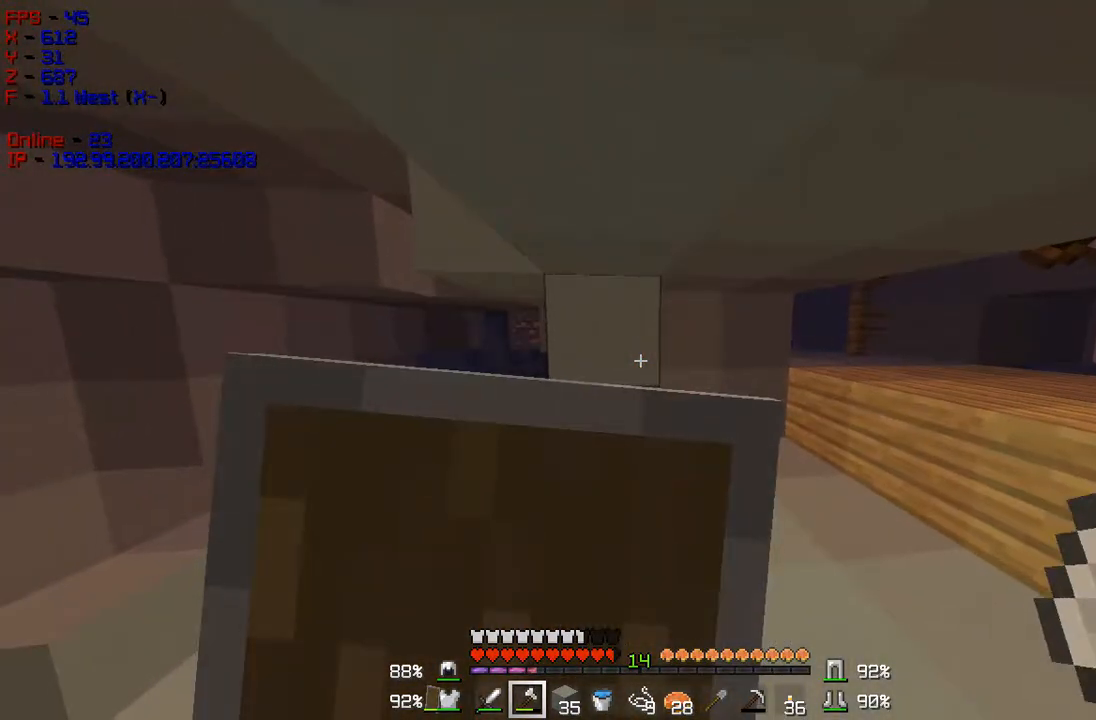
{"keys": ["w"], "mouse": ["right"], "events": [[67, "s", "up"], [283, "w", "down"]]}
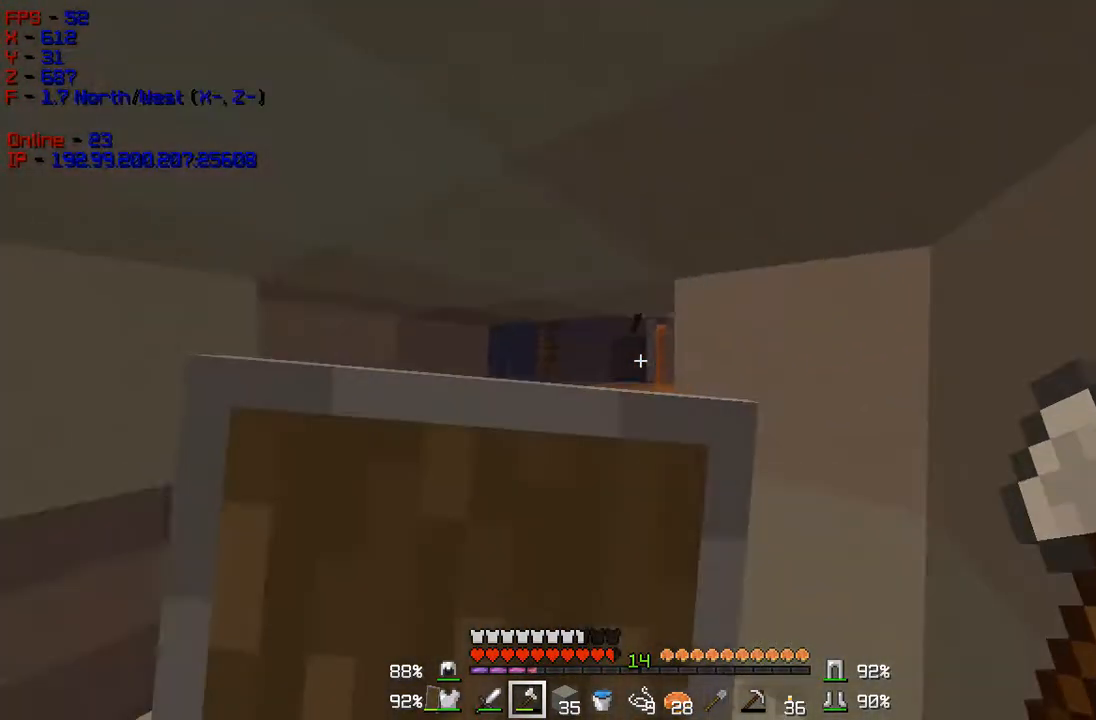
{"keys": ["w"], "mouse": [], "events": [[167, "a", "down"], [284, "mouse_right", "up"], [484, "a", "up"]]}
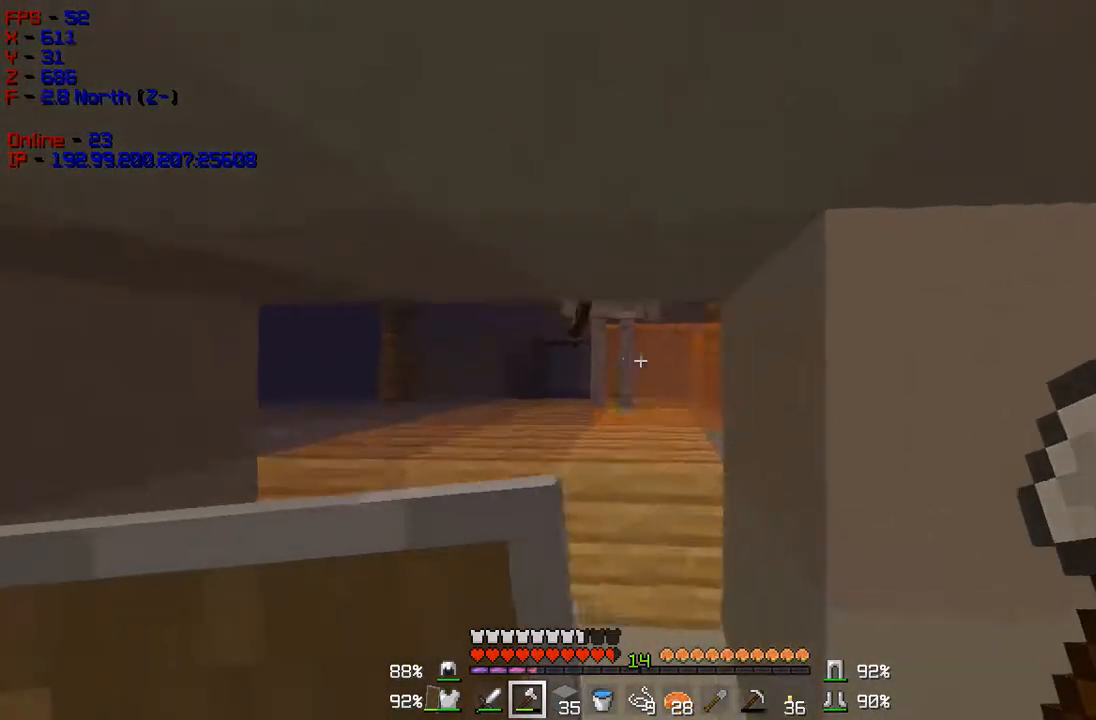
{"keys": ["d", "s"], "mouse": ["right"], "events": [[167, "mouse_left", "down"], [217, "w", "up"], [300, "s", "down"], [367, "mouse_left", "up"], [417, "d", "down"], [434, "mouse_right", "down"]]}
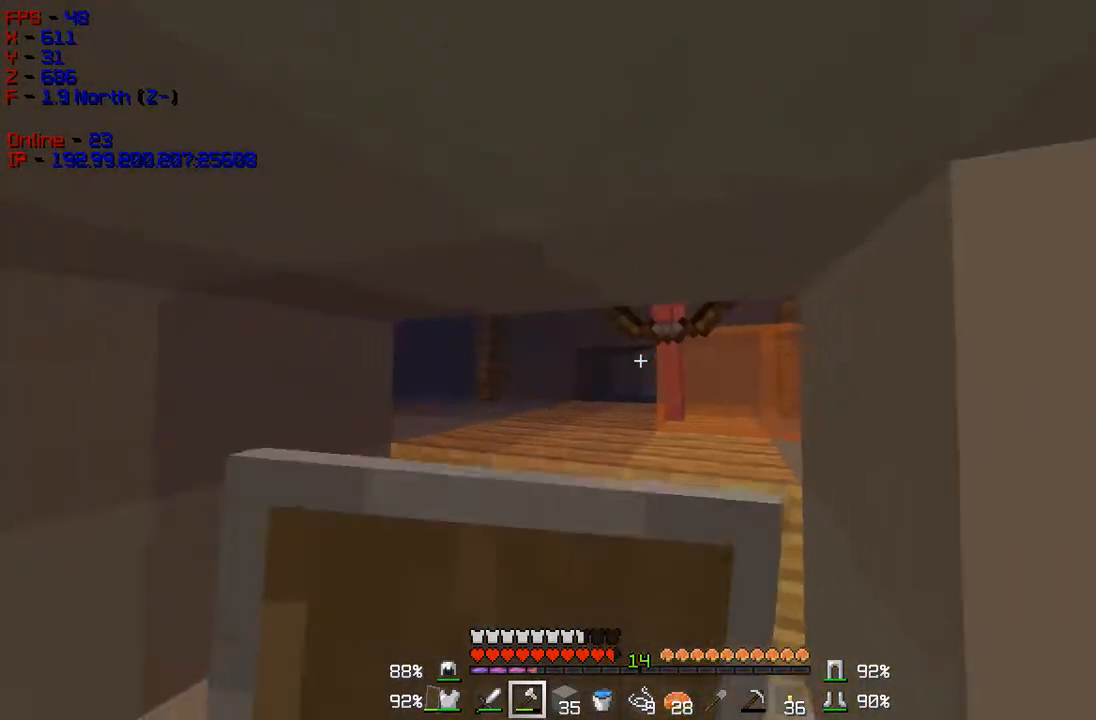
{"keys": ["d"], "mouse": ["right"], "events": [[334, "s", "up"]]}
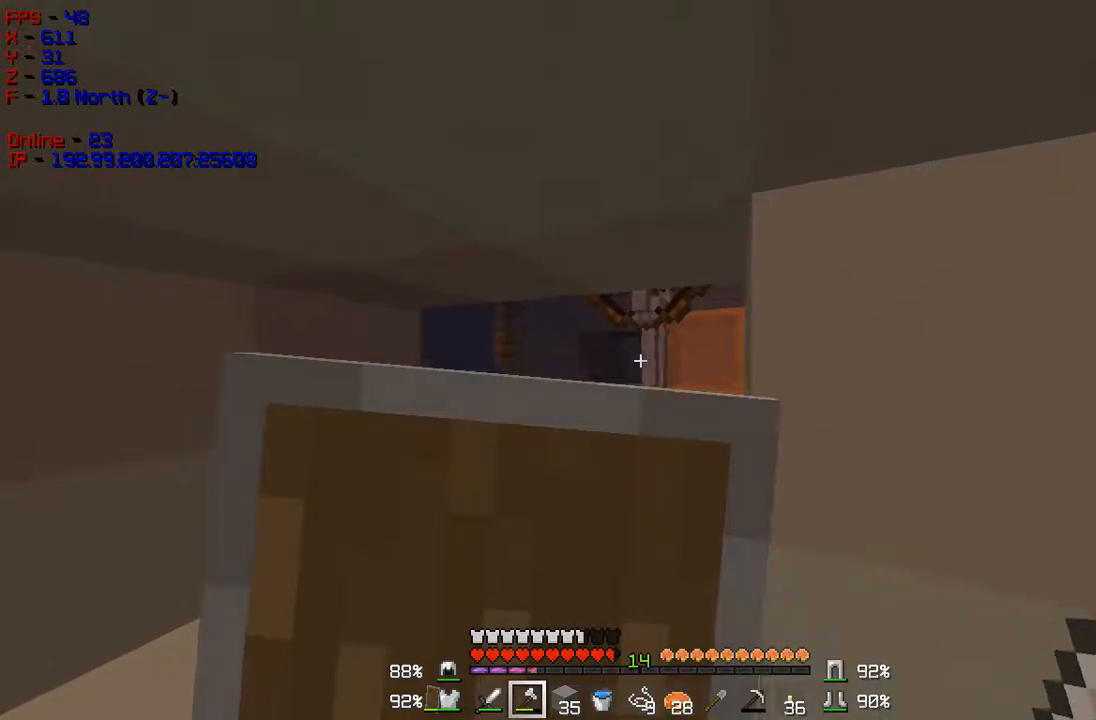
{"keys": ["w"], "mouse": [], "events": [[17, "d", "up"], [100, "w", "down"], [200, "a", "down"], [367, "mouse_right", "up"], [467, "a", "up"]]}